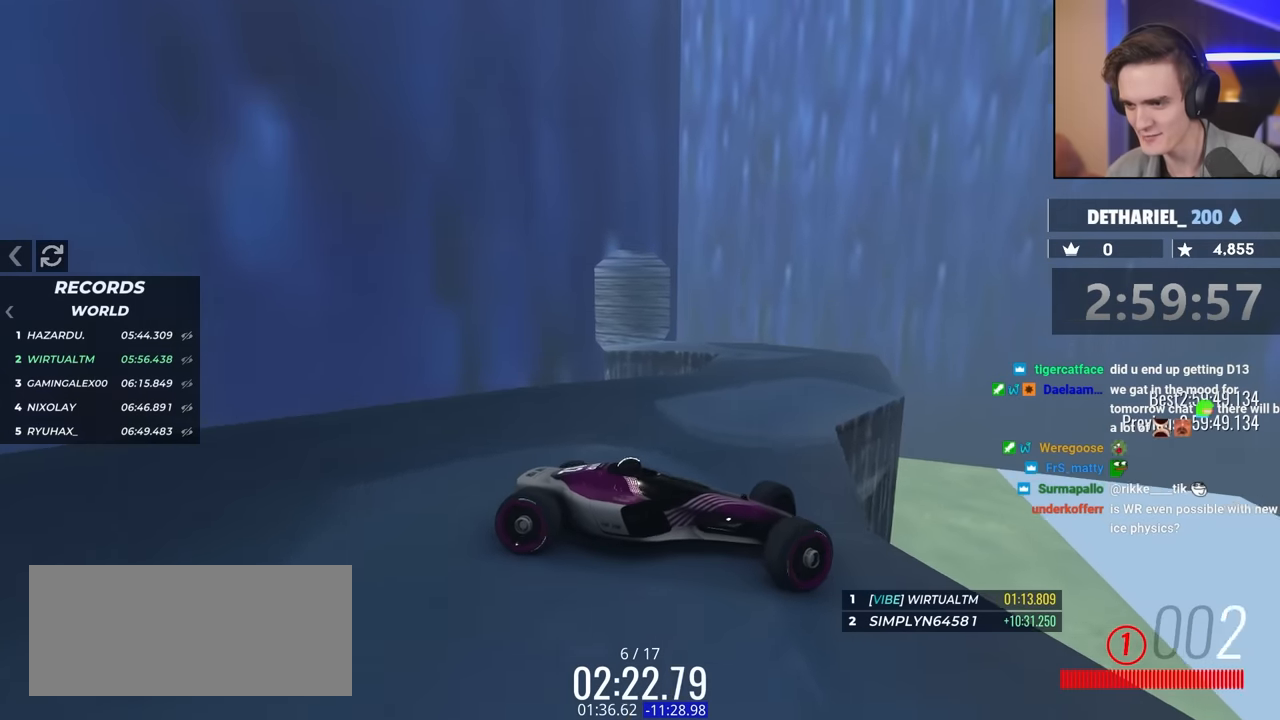
Gameplay with keyboard; each line is a JSON object with the keys held at the frame after it. "events" lists presses ("down") and releases ("up") of "brake", "down", "left", "right" and "up" between this image and that frame as [ms after this image, input, new state], when the widget could be followed in between. No other keys are recorded. Mouse input is not recorded. Key names are as the overlay labels them; some are game actions (e.g. jump) rather than physical keys.
{"keys": ["left"], "events": []}
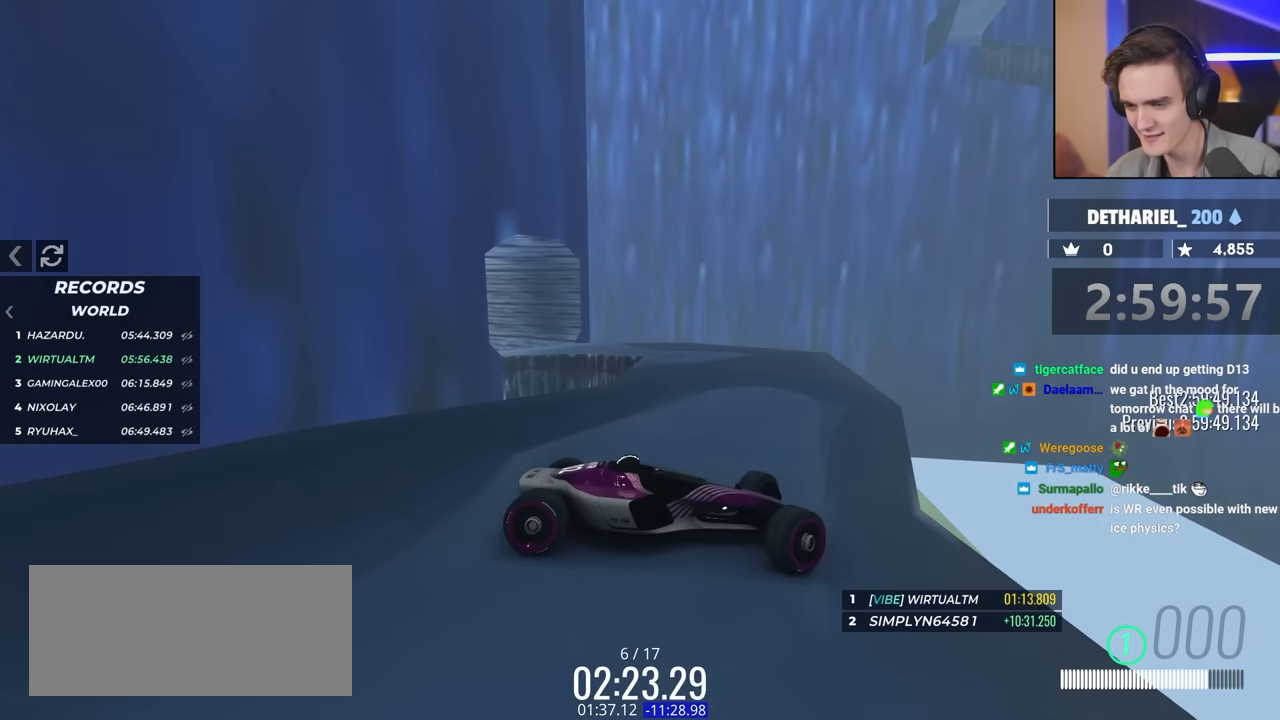
{"keys": ["left"], "events": []}
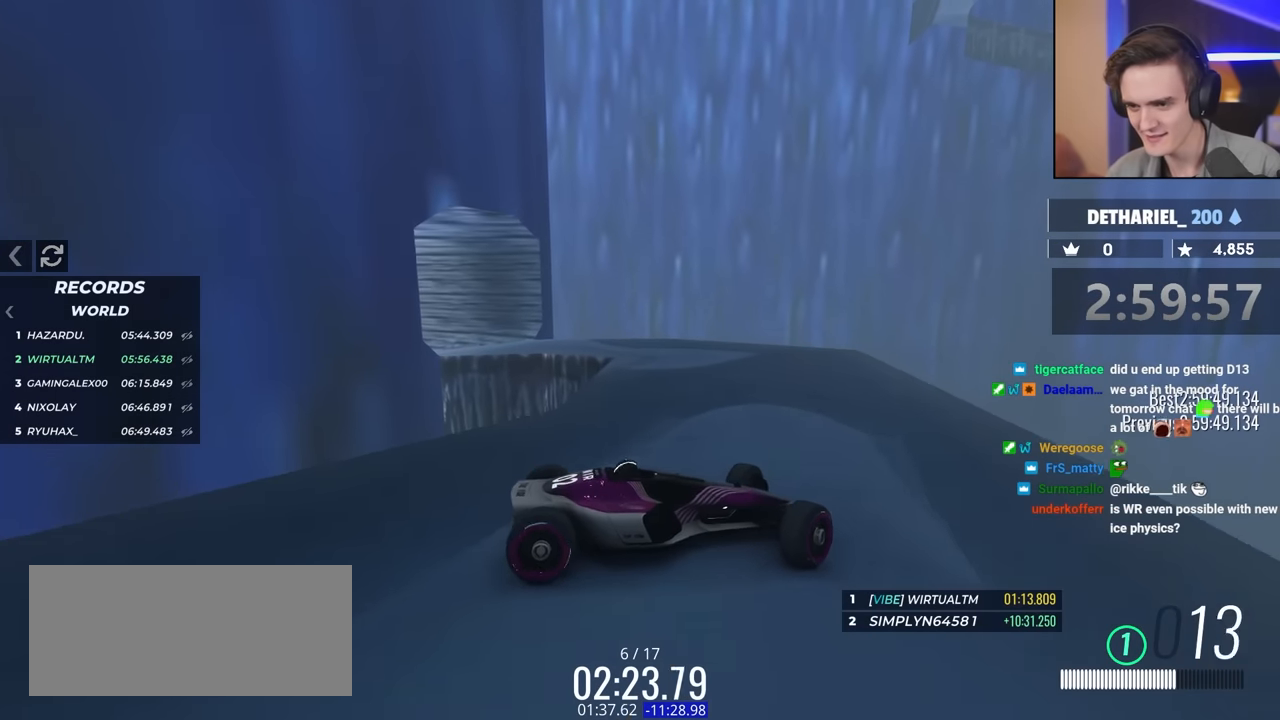
{"keys": ["brake", "left", "up"], "events": [[417, "up", "down"], [467, "brake", "down"]]}
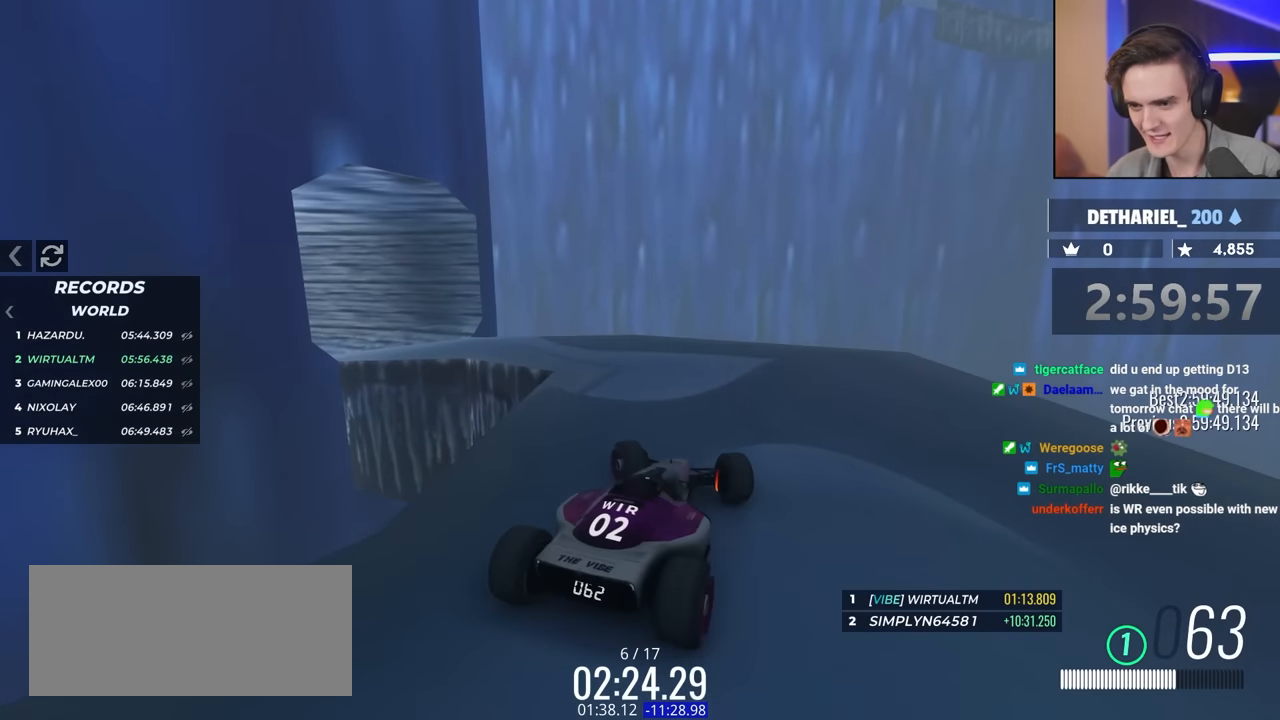
{"keys": ["up"], "events": [[350, "brake", "up"], [484, "left", "up"]]}
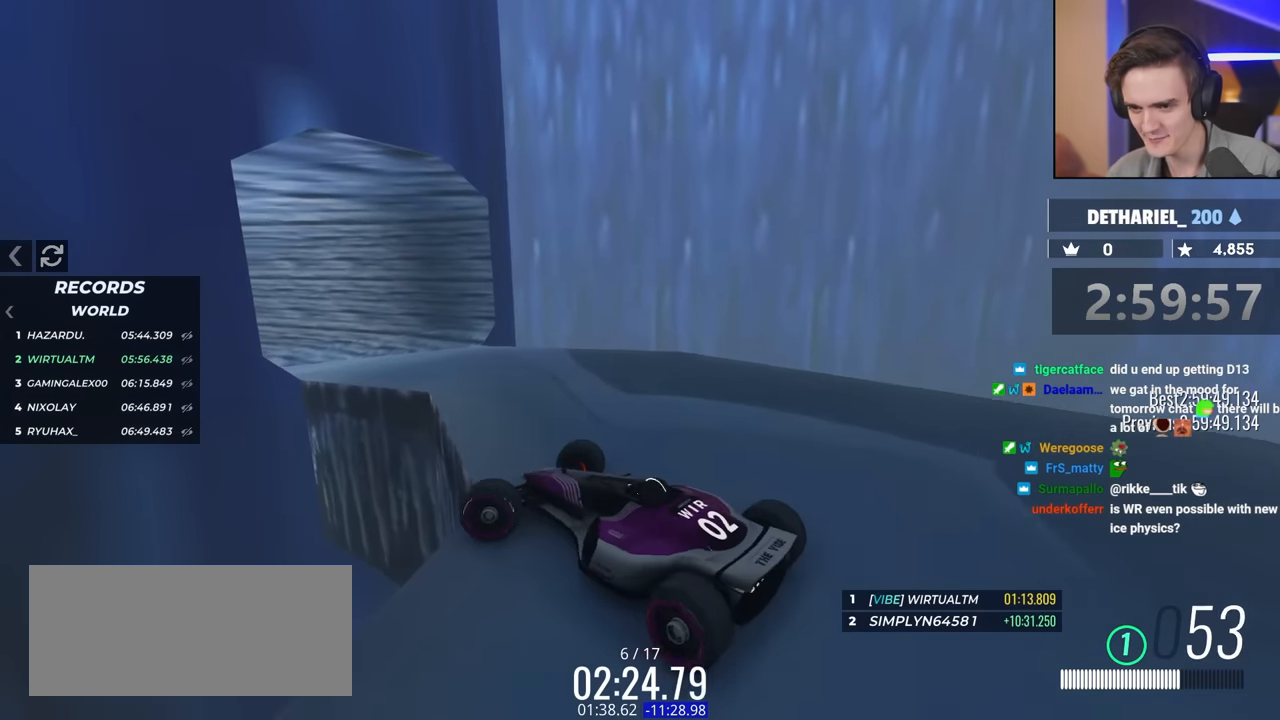
{"keys": ["right", "up"], "events": [[34, "right", "down"], [134, "up", "up"], [267, "up", "down"]]}
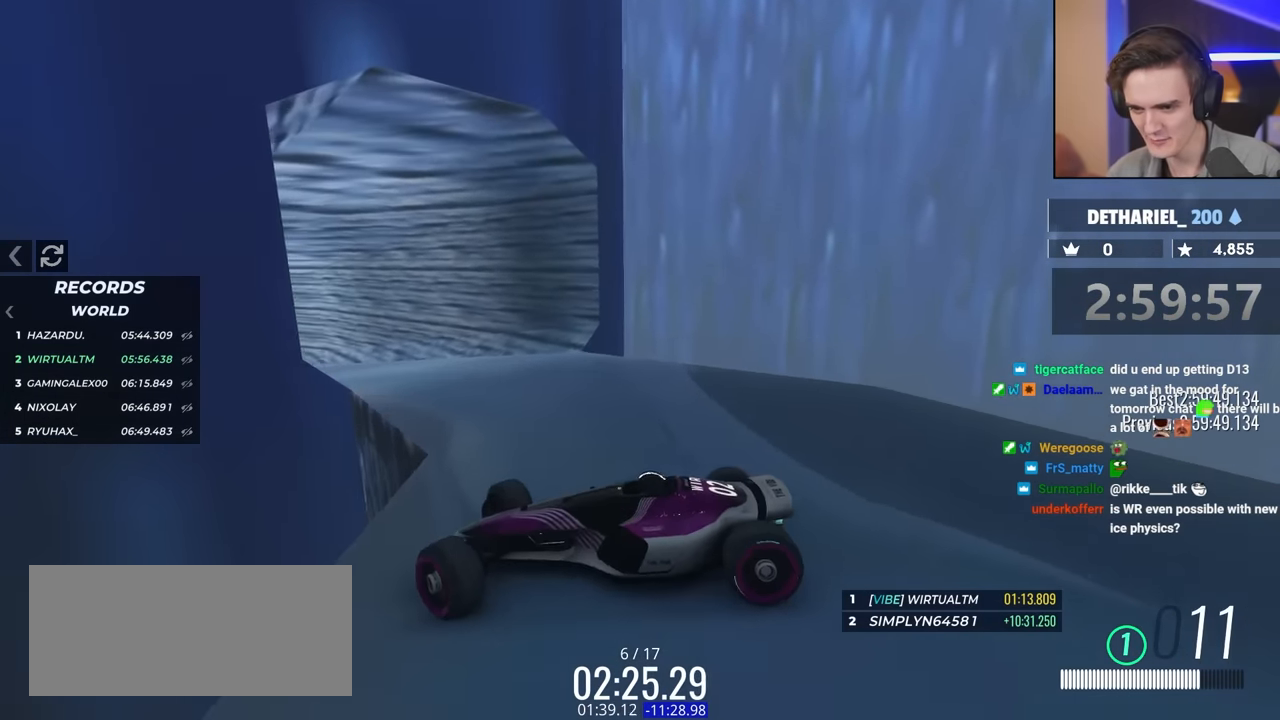
{"keys": ["right", "up"], "events": [[234, "up", "up"], [284, "up", "down"]]}
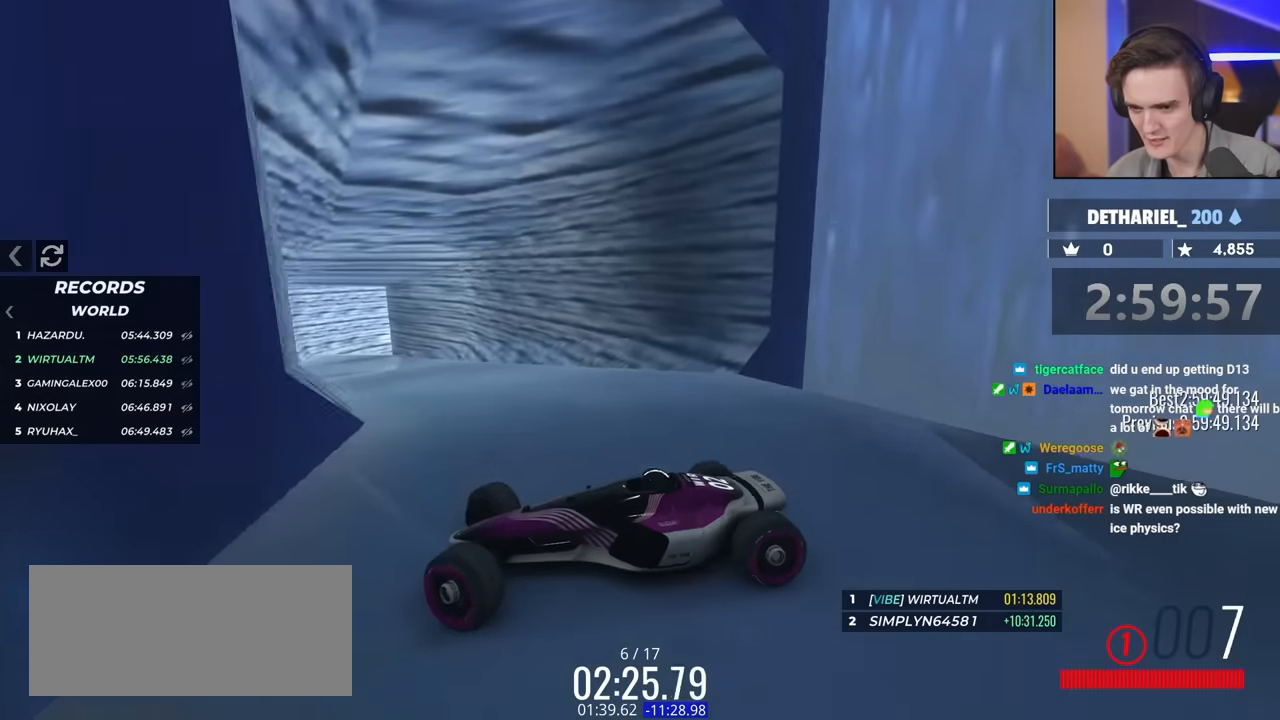
{"keys": ["right"], "events": [[117, "right", "up"], [150, "right", "down"], [434, "up", "up"]]}
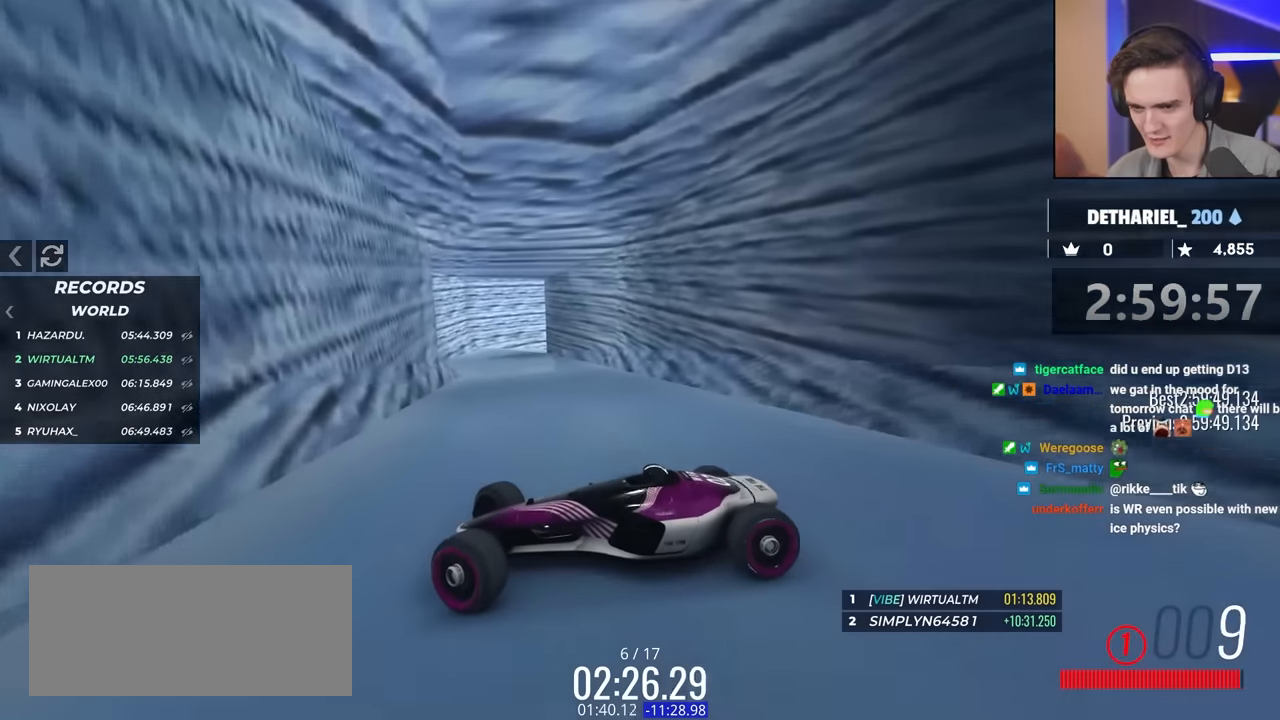
{"keys": ["up"], "events": [[134, "up", "down"], [167, "up", "up"], [267, "up", "down"], [450, "right", "up"]]}
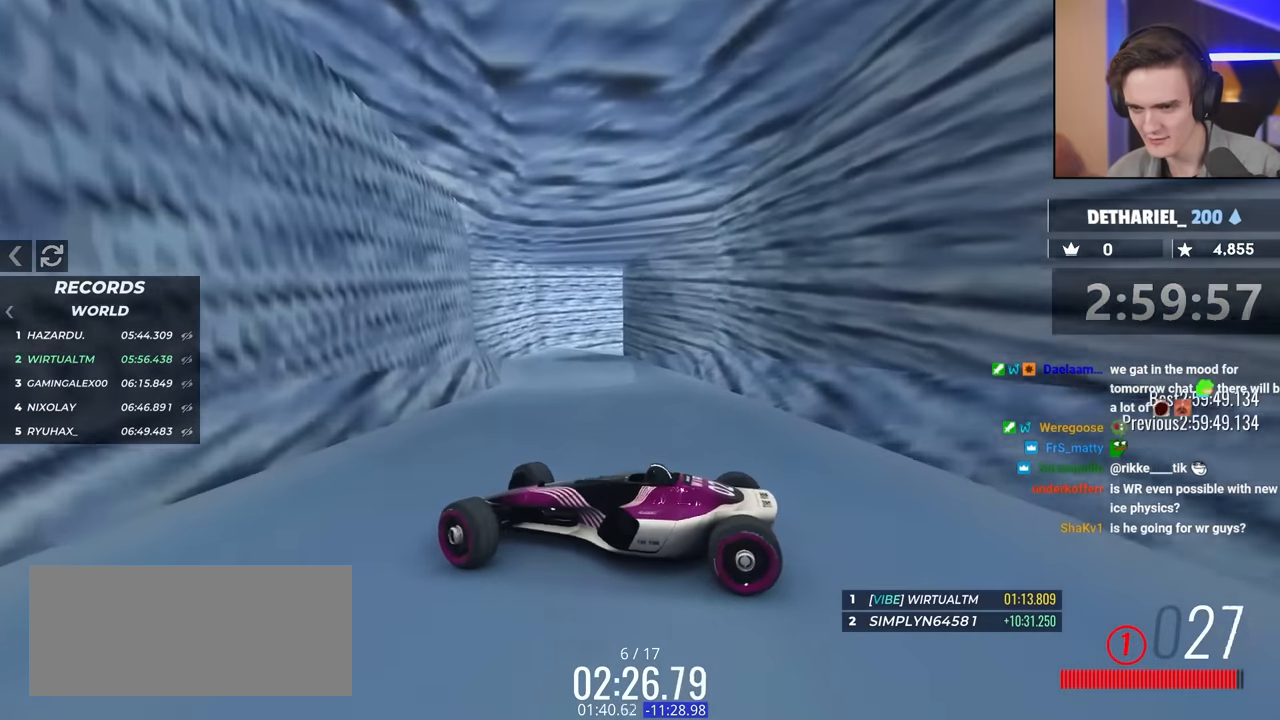
{"keys": ["right", "up"], "events": [[184, "right", "down"], [284, "up", "up"], [367, "up", "down"]]}
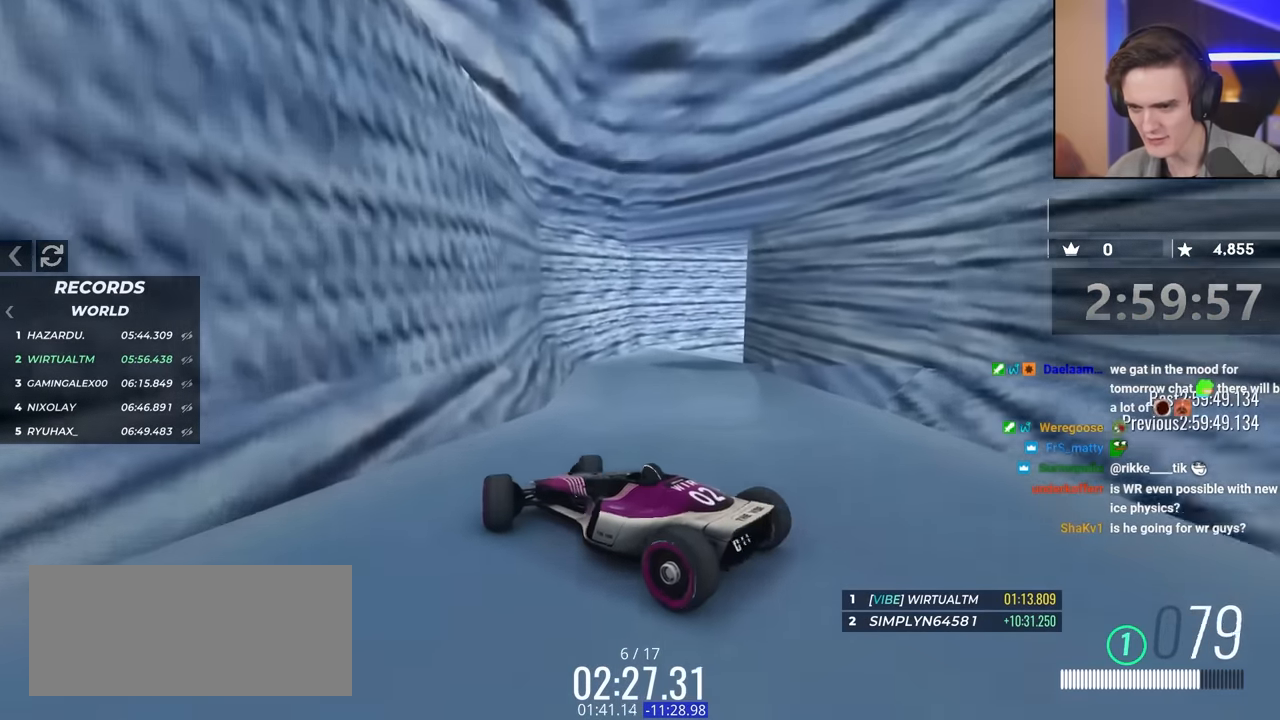
{"keys": ["left"], "events": [[334, "left", "down"], [334, "right", "up"], [334, "up", "up"]]}
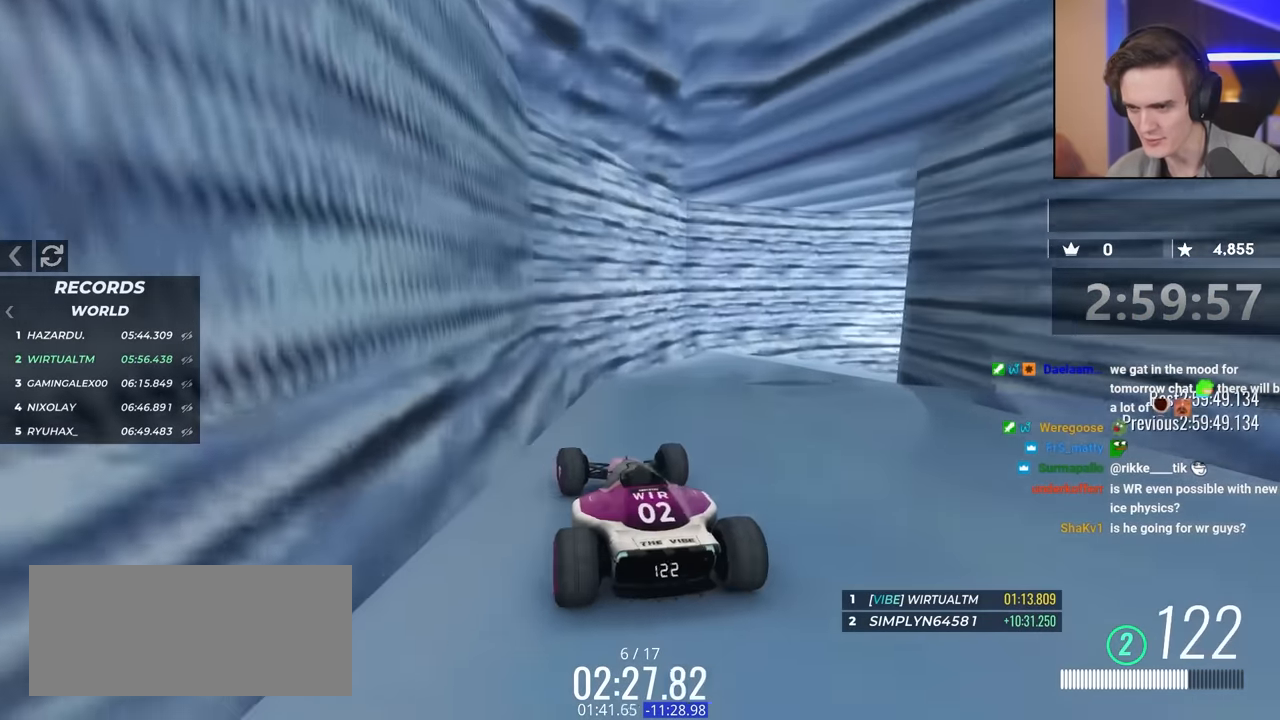
{"keys": ["right"], "events": [[200, "left", "up"], [200, "right", "down"]]}
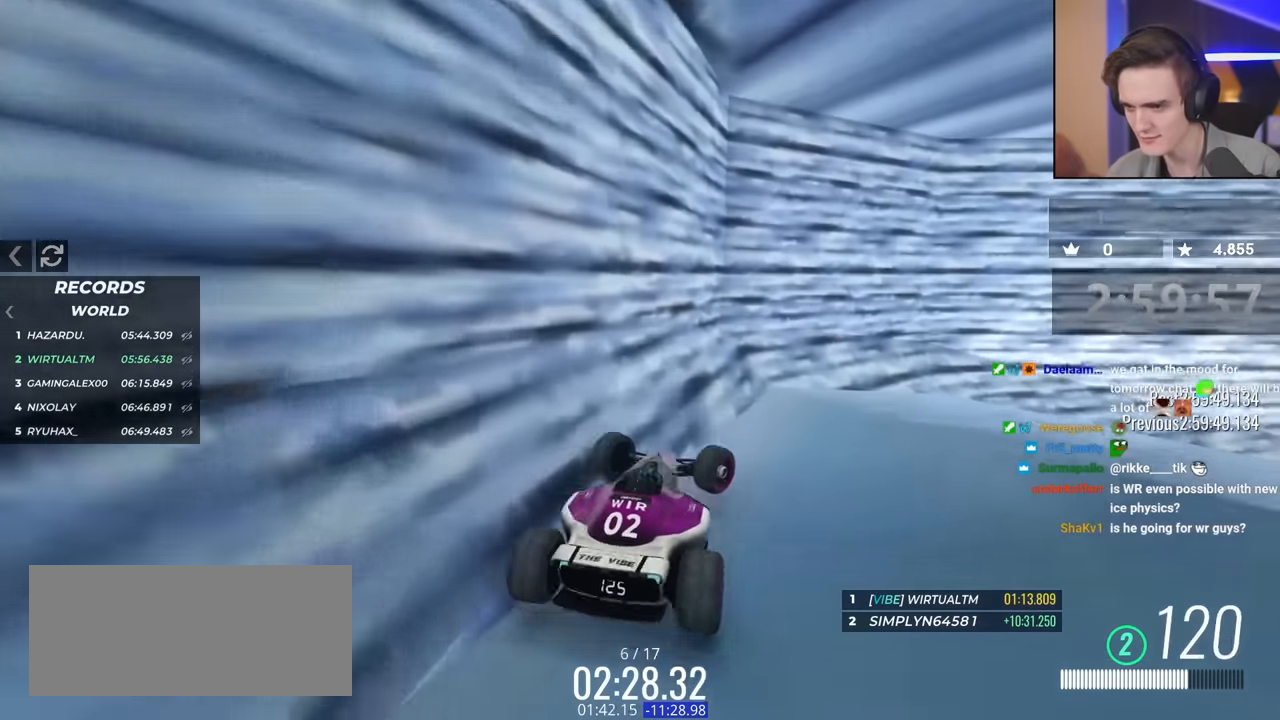
{"keys": ["right"], "events": [[167, "right", "up"], [217, "left", "down"], [400, "left", "up"], [500, "right", "down"]]}
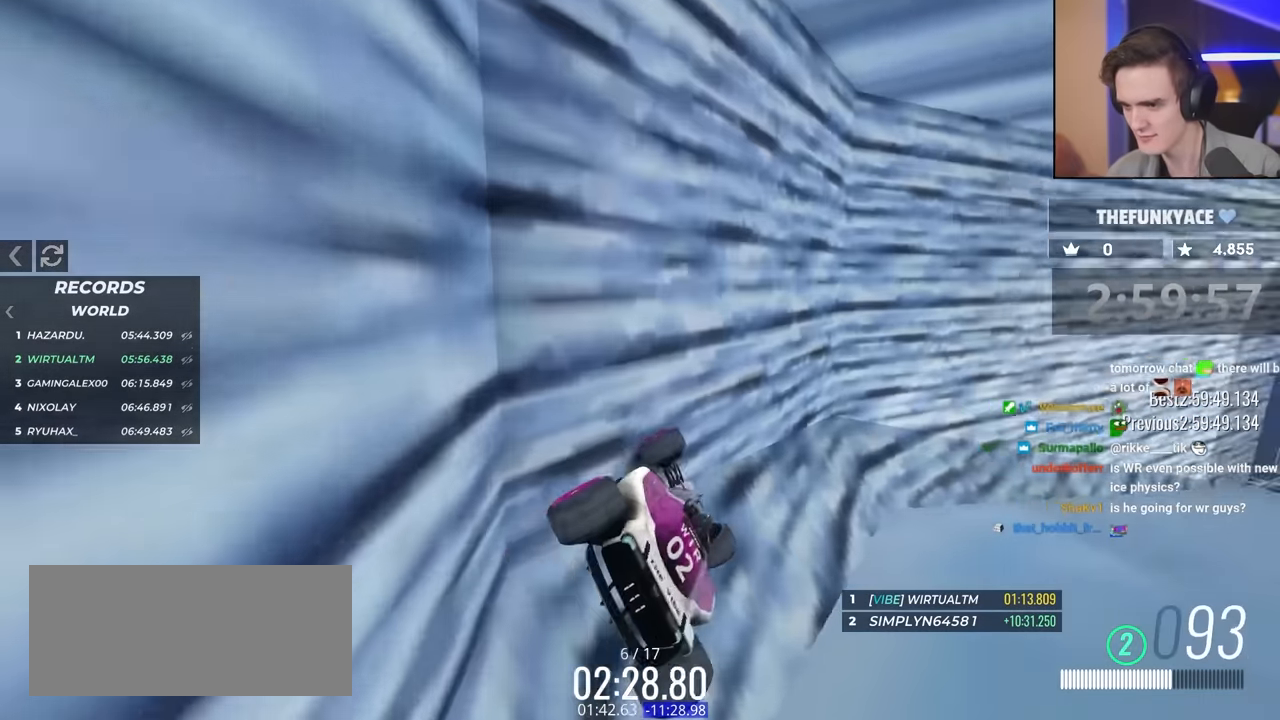
{"keys": [], "events": [[100, "right", "up"], [134, "left", "down"], [334, "left", "up"], [334, "right", "down"], [467, "right", "up"]]}
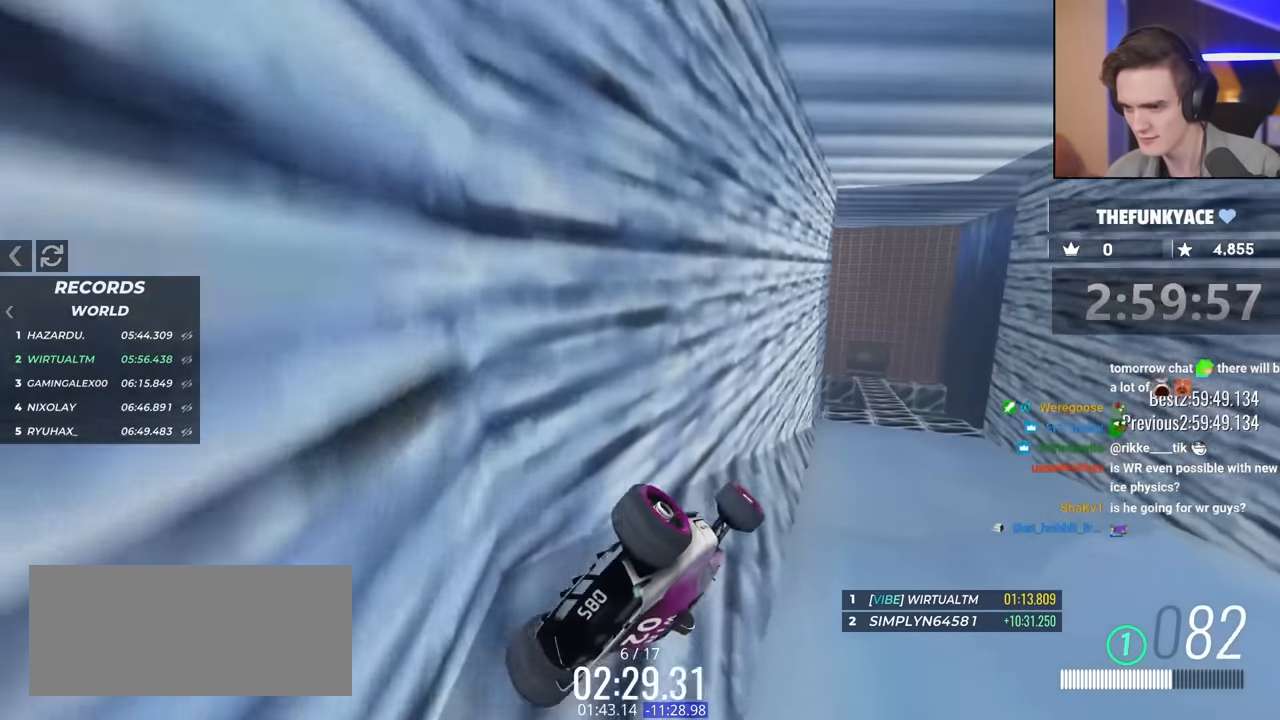
{"keys": ["down", "right", "up"], "events": [[17, "left", "down"], [300, "left", "up"], [300, "up", "down"], [384, "down", "down"], [384, "right", "down"]]}
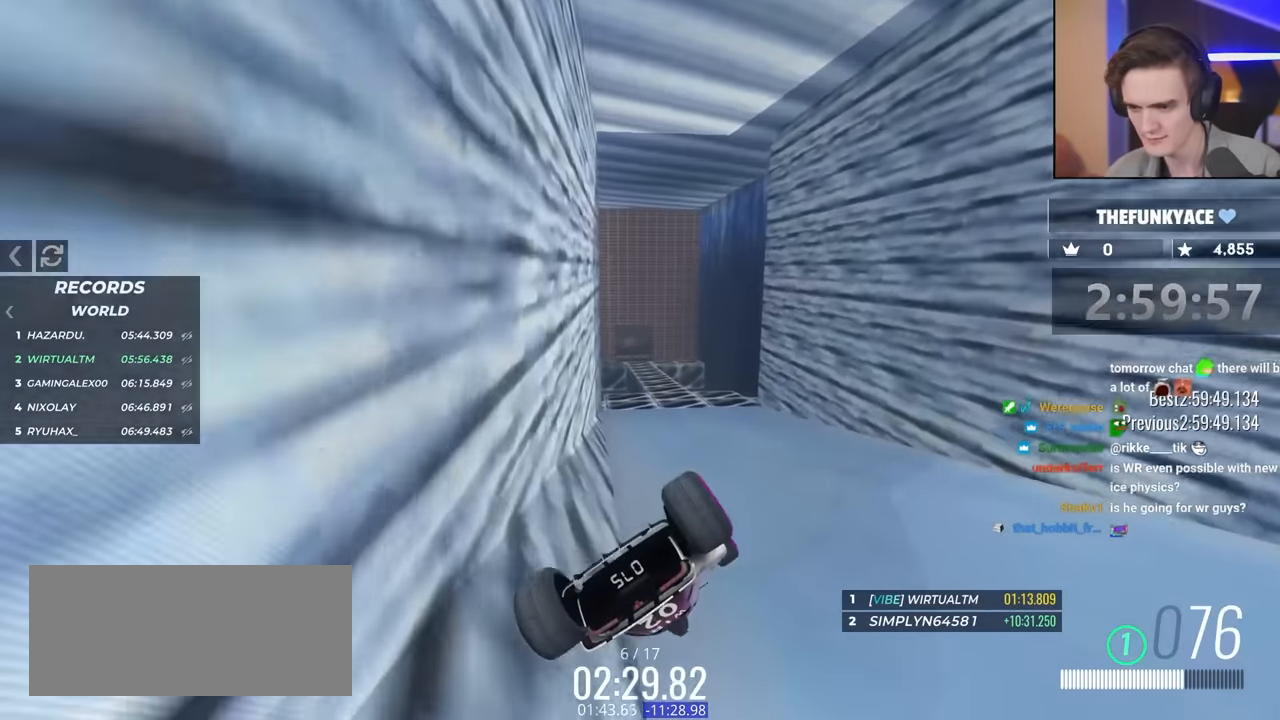
{"keys": ["right"], "events": [[117, "down", "up"], [134, "up", "up"]]}
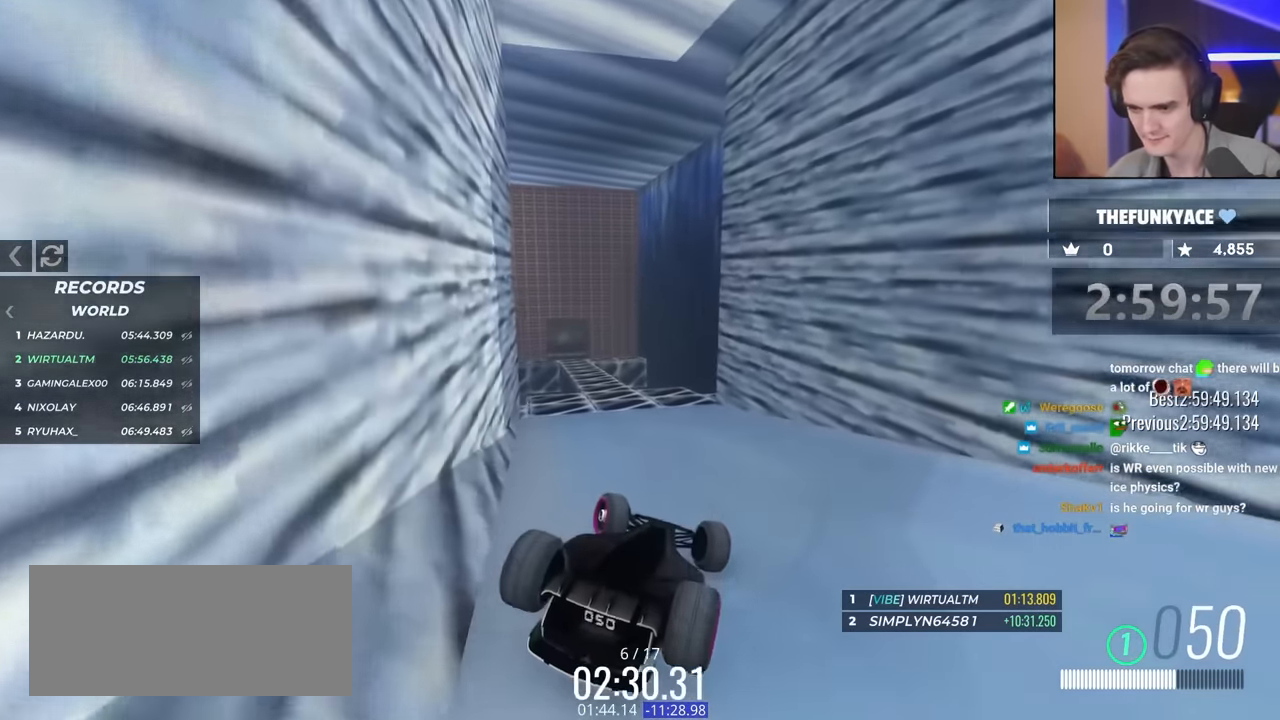
{"keys": ["right"], "events": []}
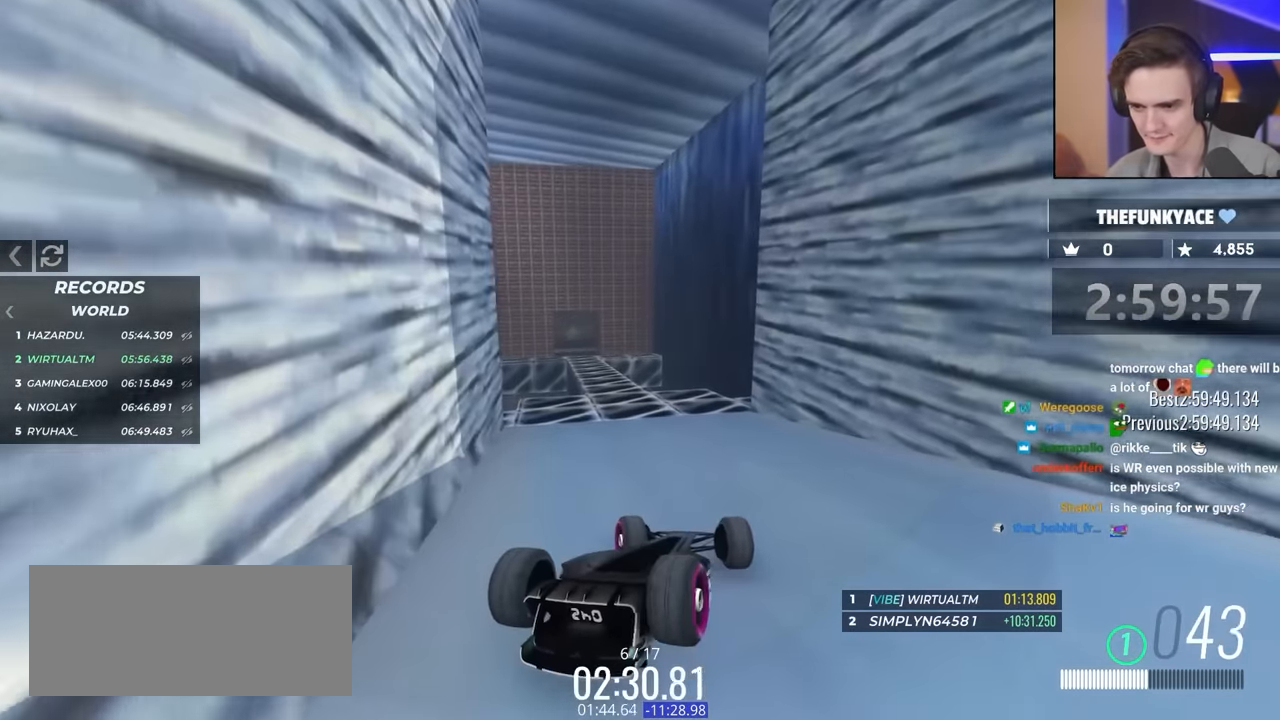
{"keys": ["right", "up"], "events": [[200, "up", "down"]]}
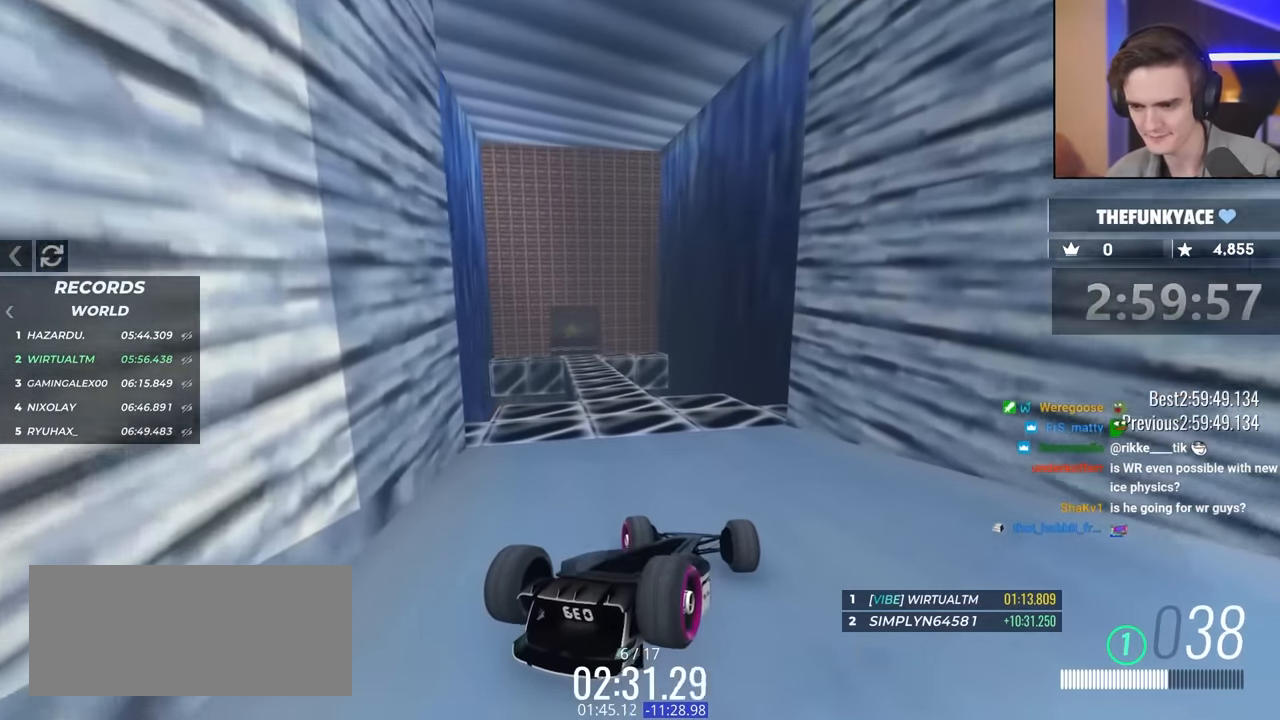
{"keys": ["right", "up"], "events": []}
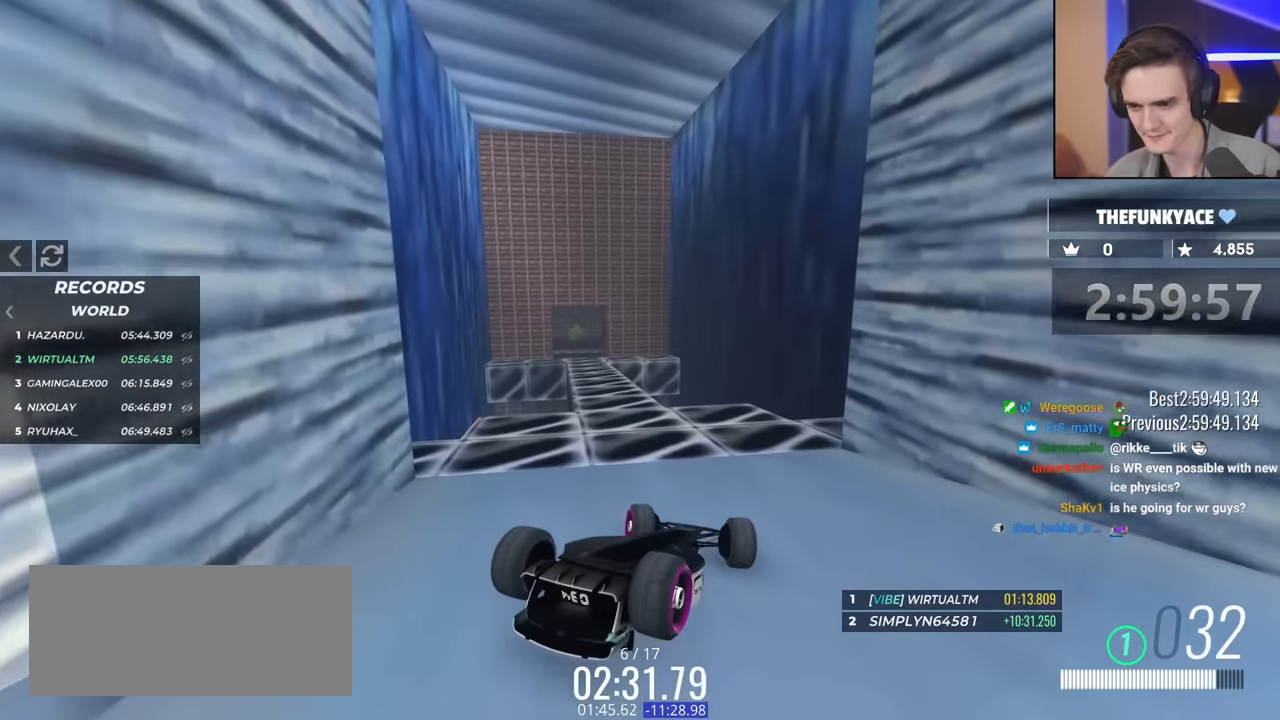
{"keys": ["right", "up"], "events": []}
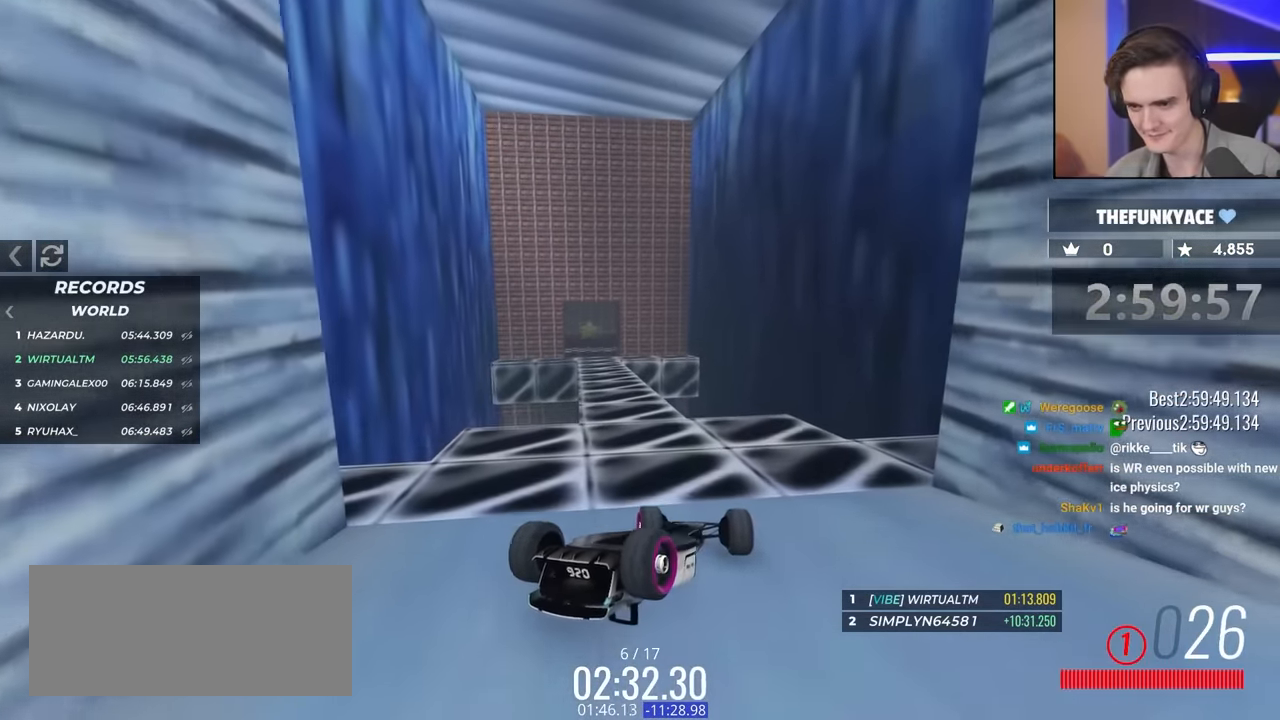
{"keys": ["down", "right", "up"], "events": [[117, "down", "down"]]}
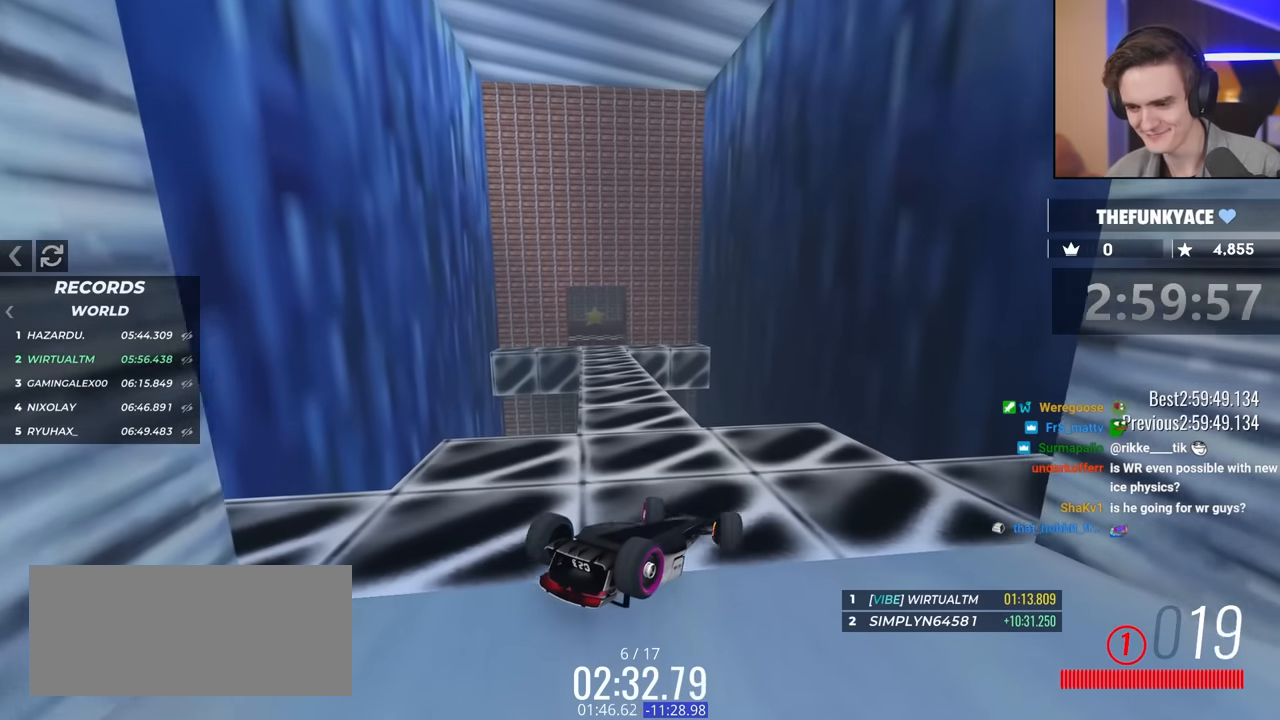
{"keys": ["down", "right", "up"], "events": []}
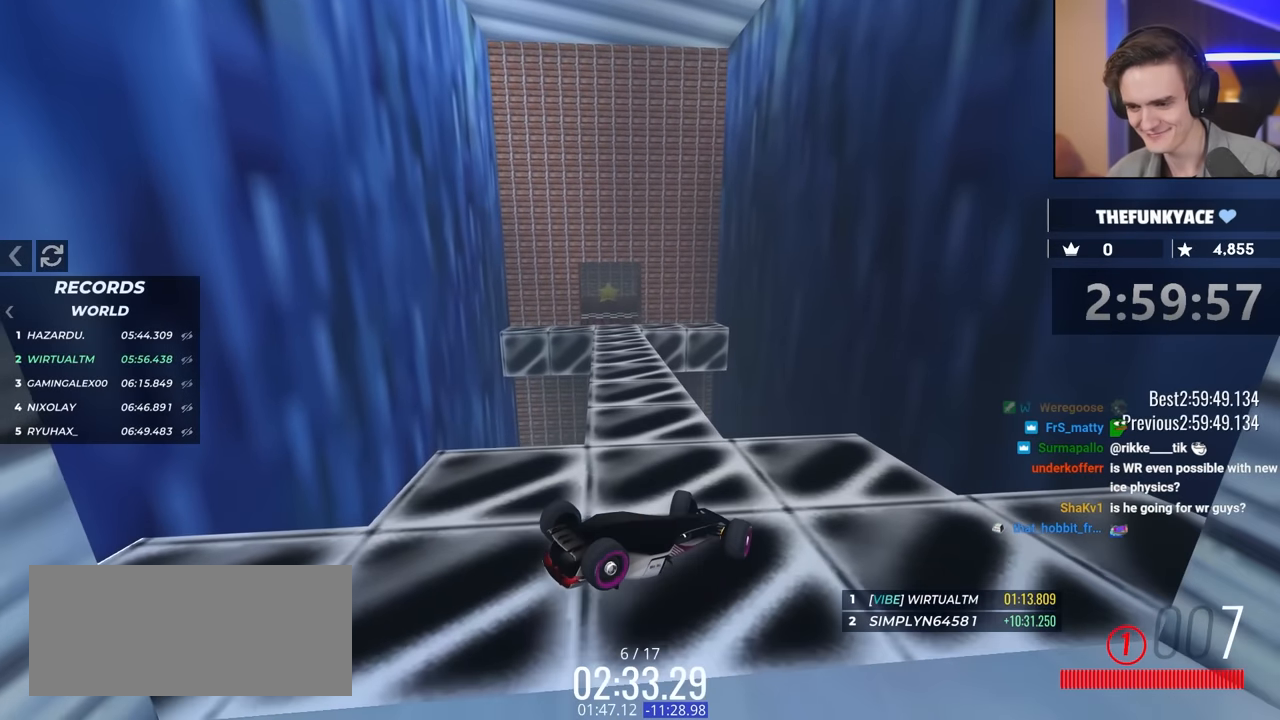
{"keys": ["down", "right", "up"], "events": []}
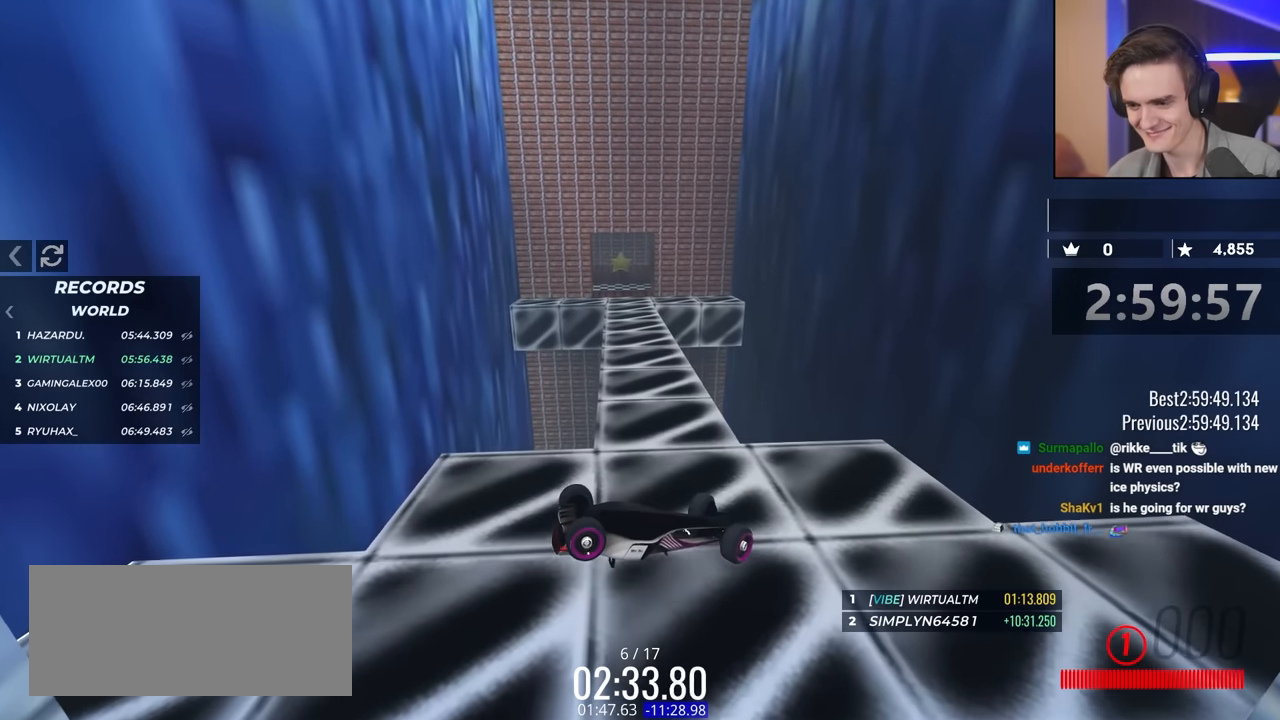
{"keys": ["down", "right", "up"], "events": []}
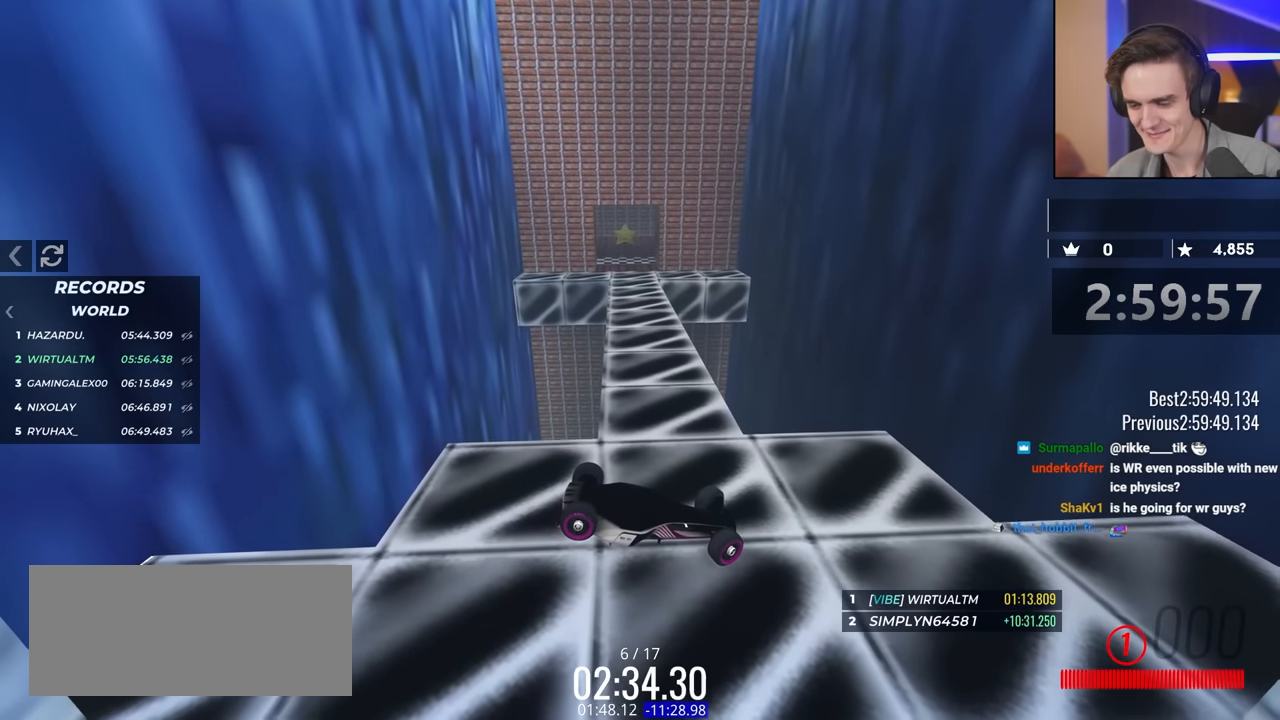
{"keys": ["down", "right", "up"], "events": []}
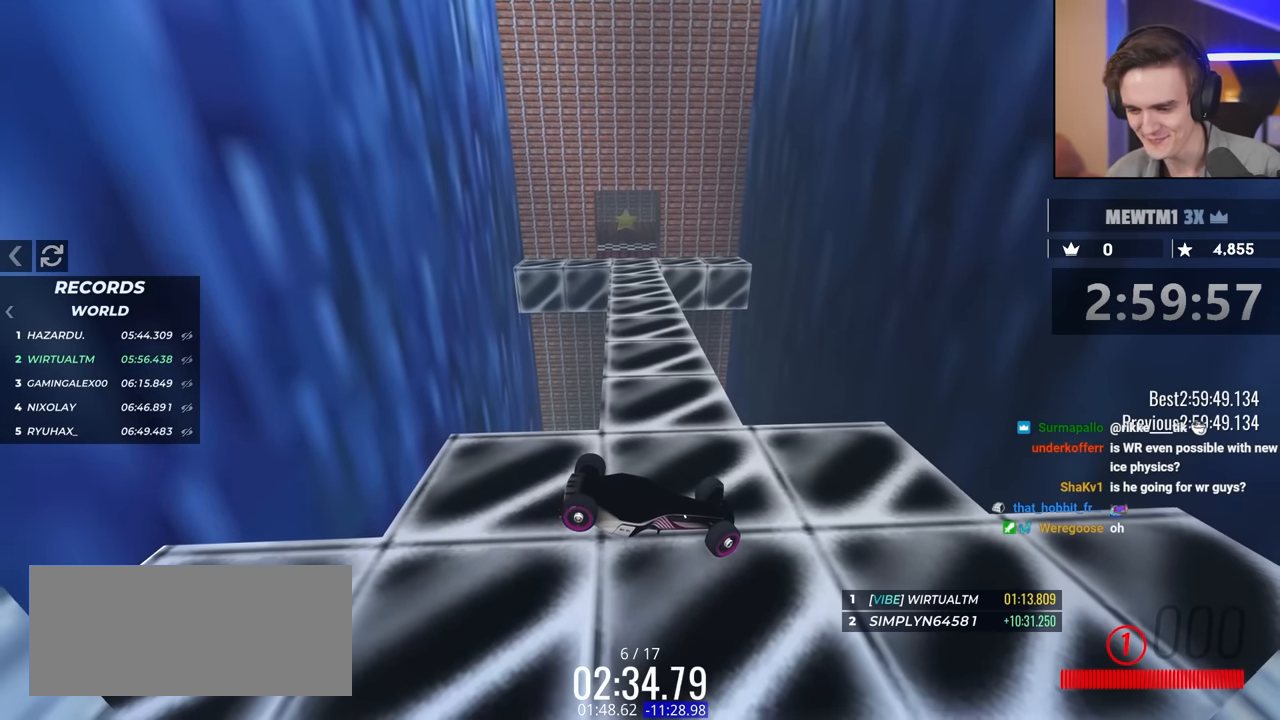
{"keys": ["down", "right", "up"], "events": []}
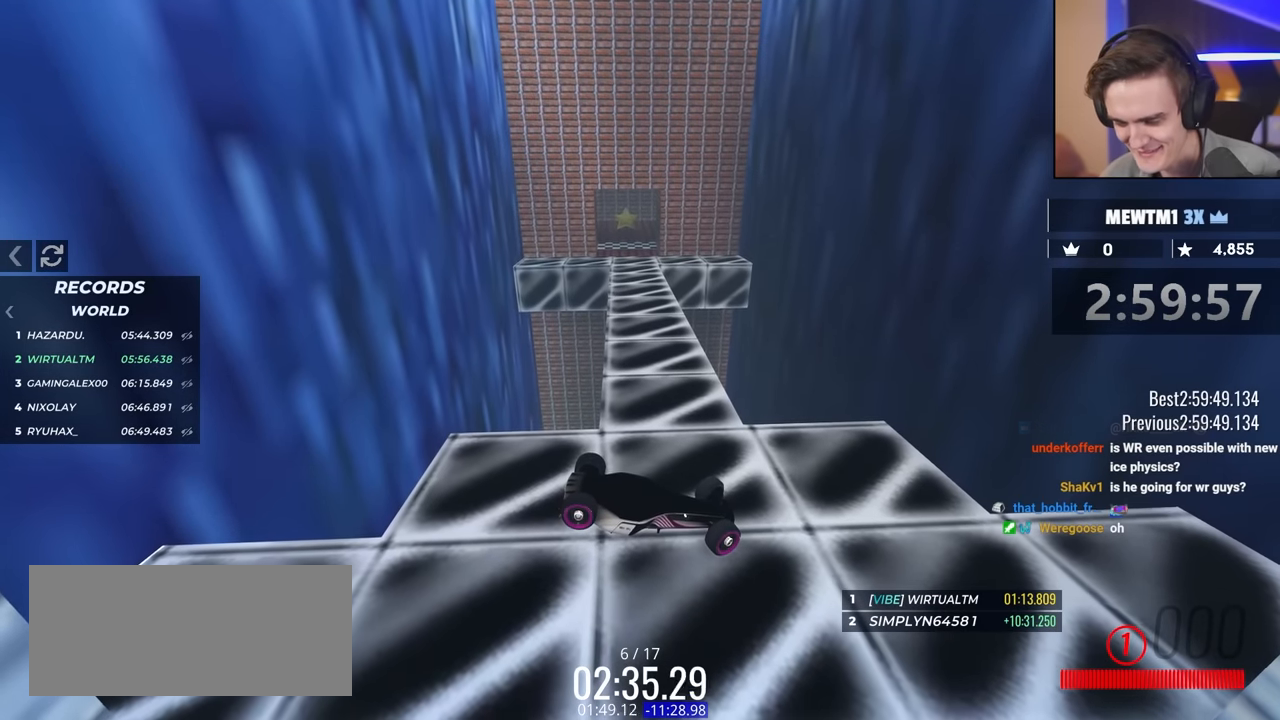
{"keys": ["up"], "events": [[350, "right", "up"], [450, "down", "up"]]}
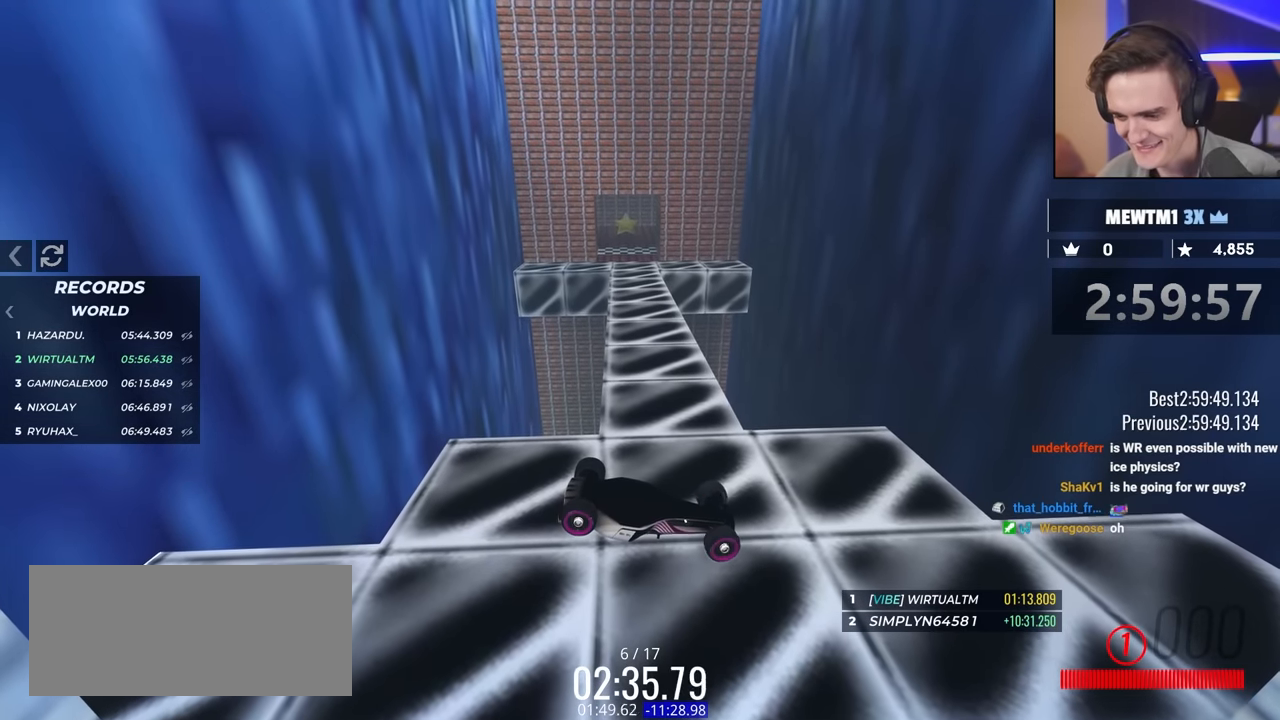
{"keys": ["up"], "events": []}
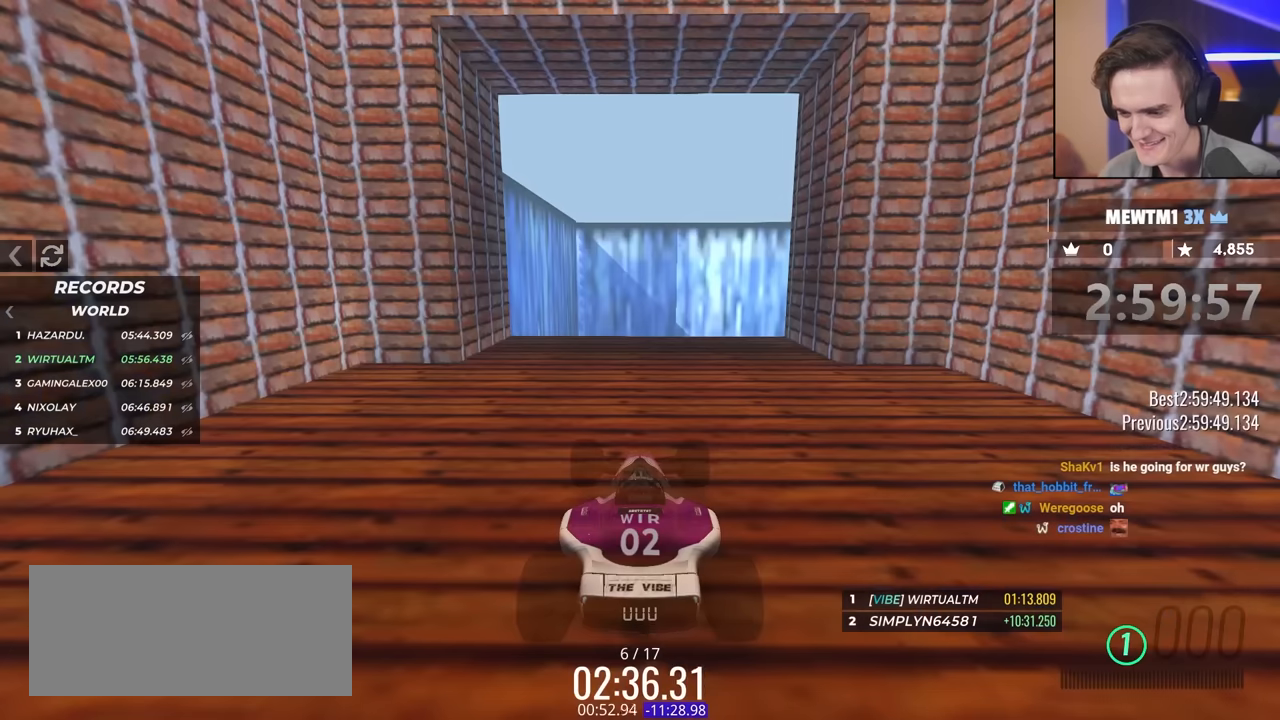
{"keys": ["up"], "events": []}
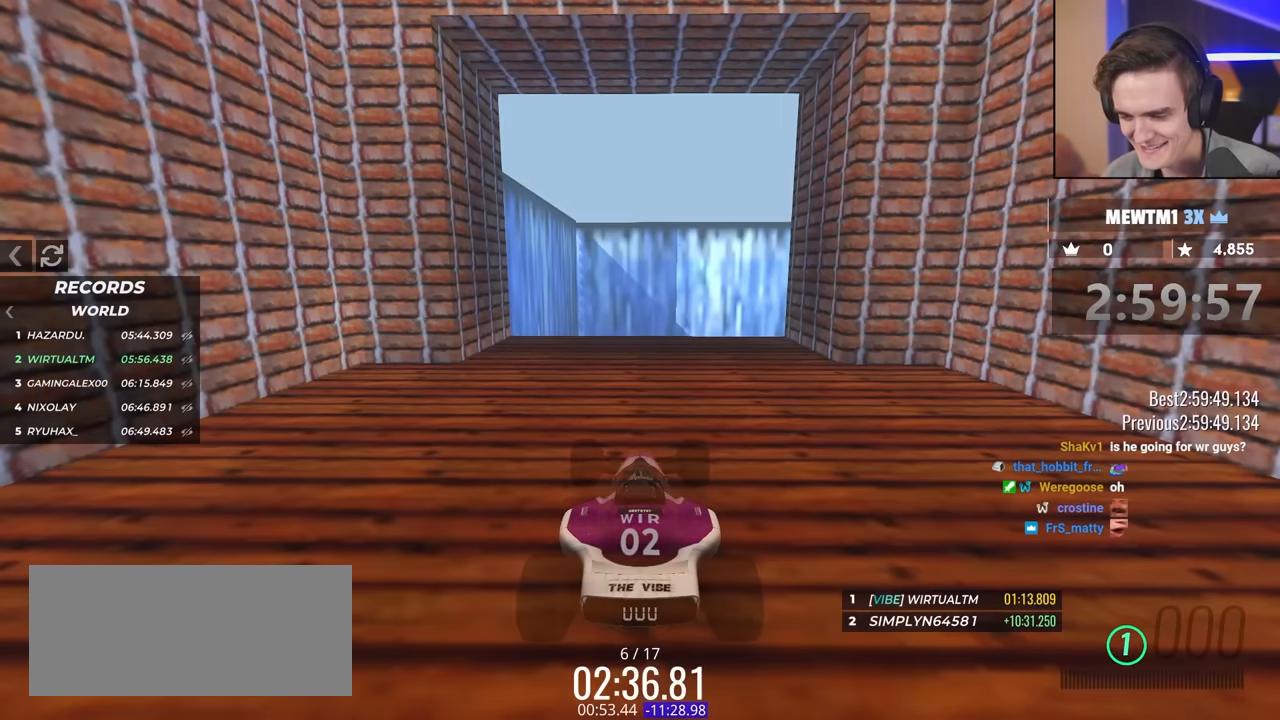
{"keys": ["left", "up"], "events": [[150, "left", "down"]]}
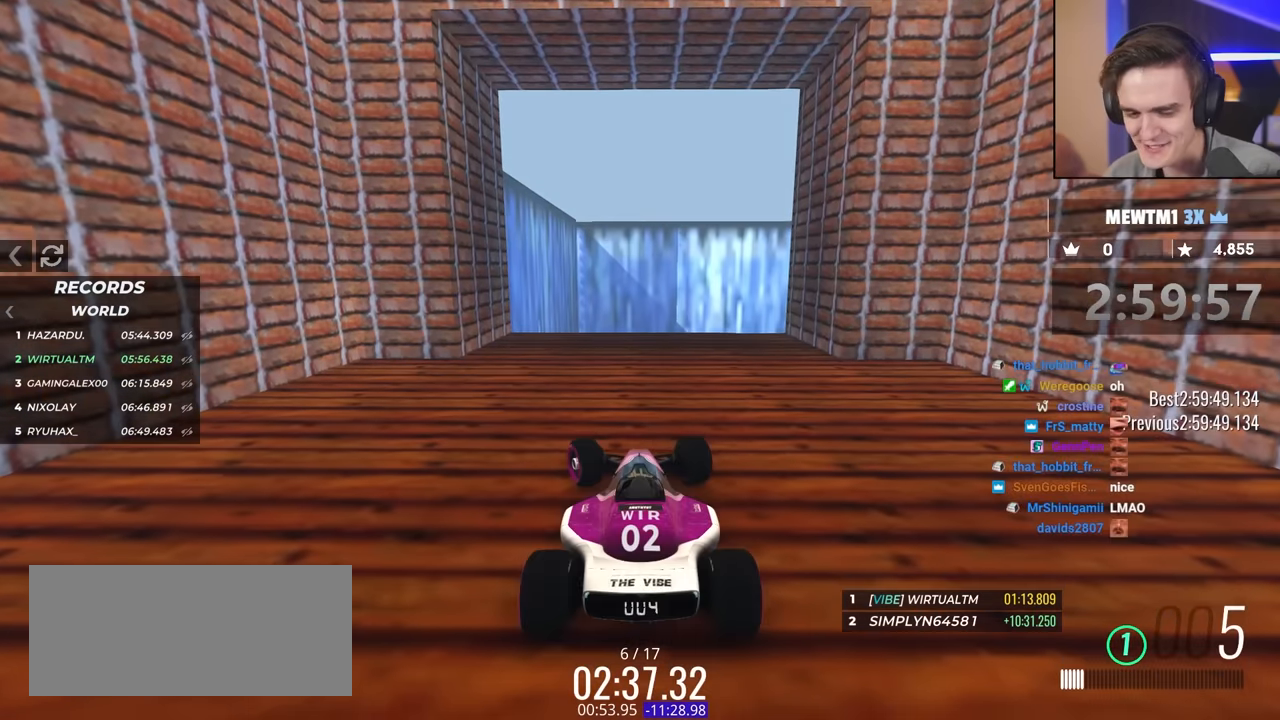
{"keys": ["up"], "events": [[366, "left", "up"]]}
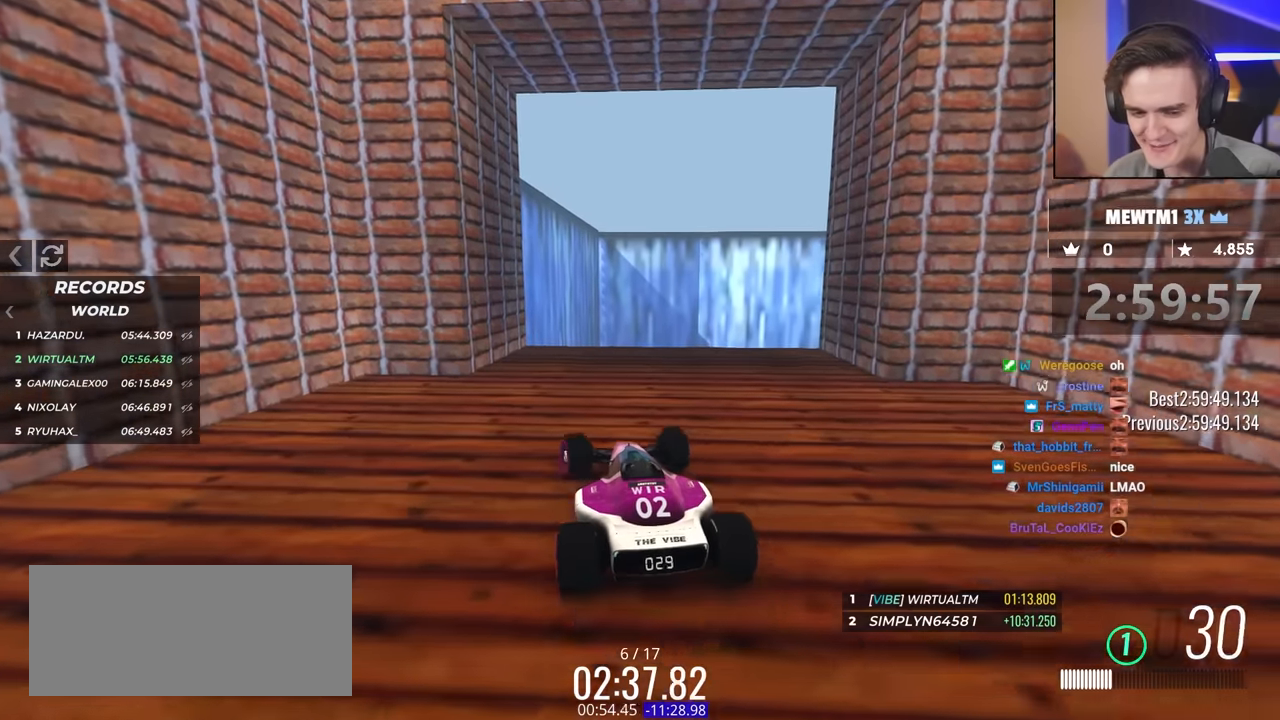
{"keys": ["up"], "events": [[50, "right", "down"], [183, "right", "up"]]}